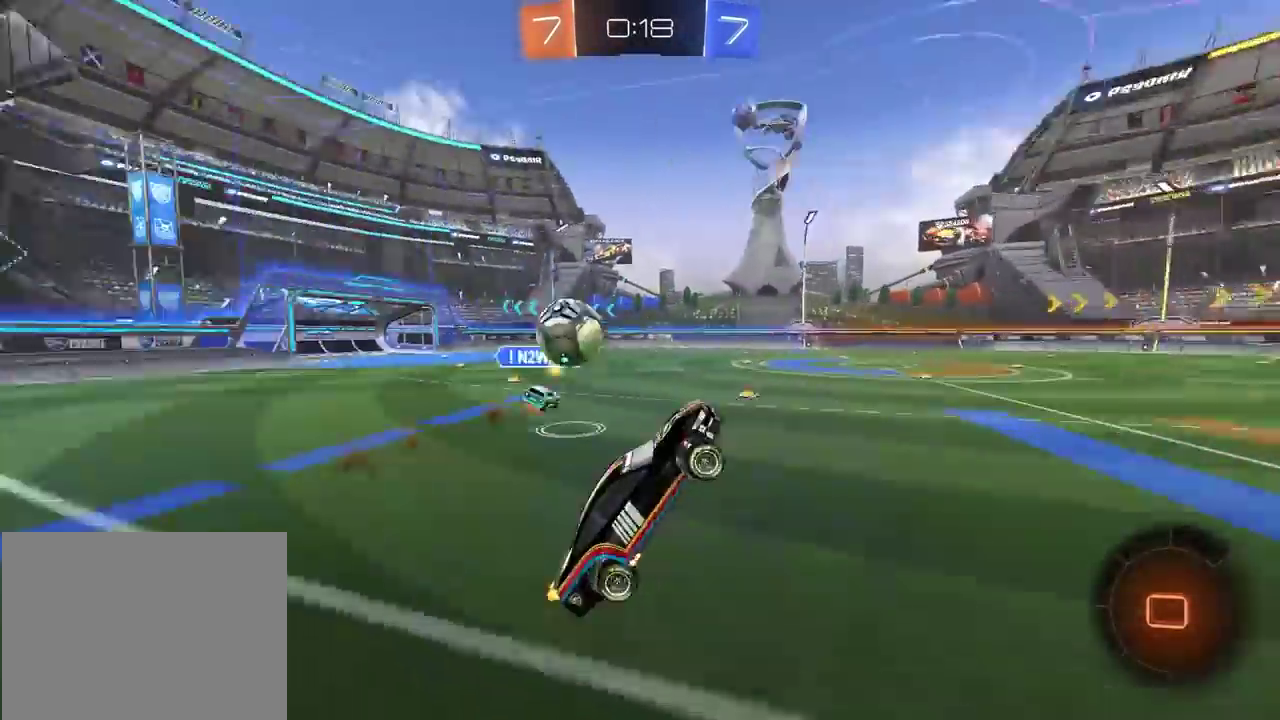
Gameplay with a controller (PlayStation layout); each line is a JSON object with the inputs held at the frame after it. "events" lists button and stick changes between this image and that frame as [ms after this image, input, new state], when the widget could be followed in between. This overlay highlights the sticks when they move; stick clicks (L3 R3) are not distinguishable. Not read: L1 L2 R1 R3 right_stick.
{"buttons": ["R2"], "left_stick": "left", "events": [[483, "left_stick", "left"]]}
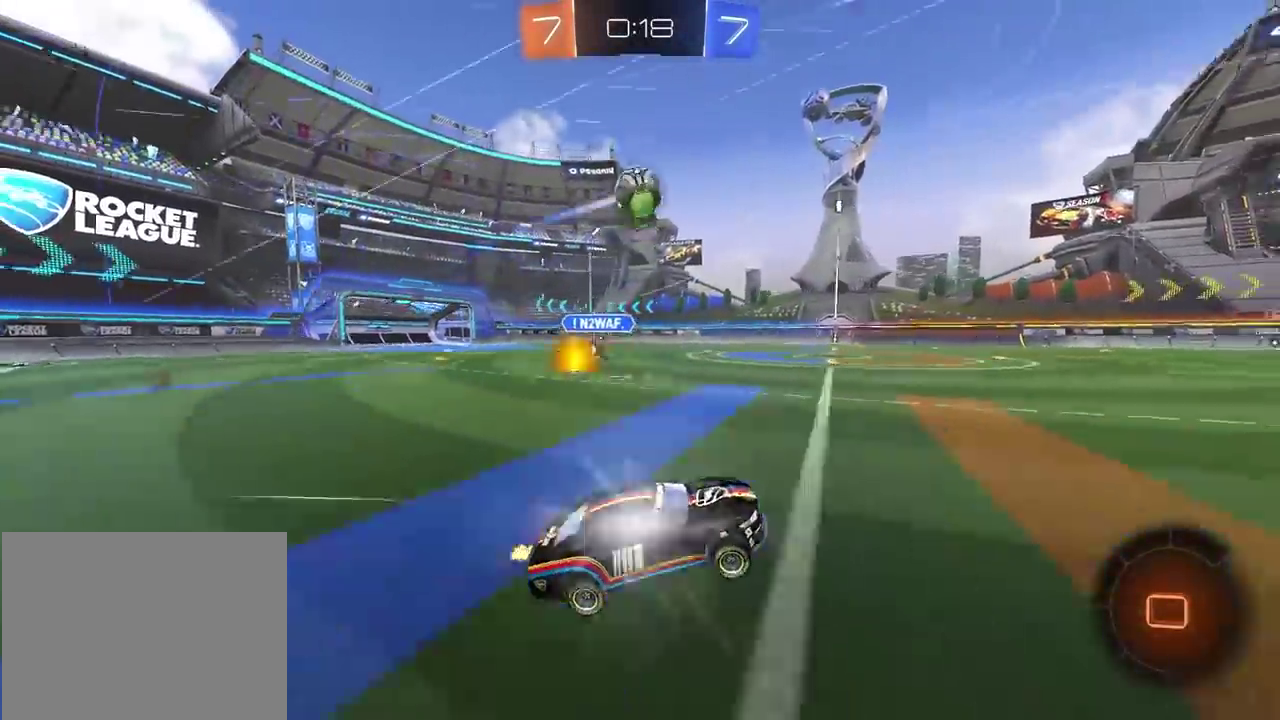
{"buttons": ["TRIANGLE", "R2"], "left_stick": "up", "events": [[133, "left_stick", "center"], [183, "left_stick", "up"], [217, "CROSS", "down"], [283, "CROSS", "up"], [283, "L3", "down"], [317, "CROSS", "down"], [400, "L3", "up"], [417, "CROSS", "up"], [433, "TRIANGLE", "down"]]}
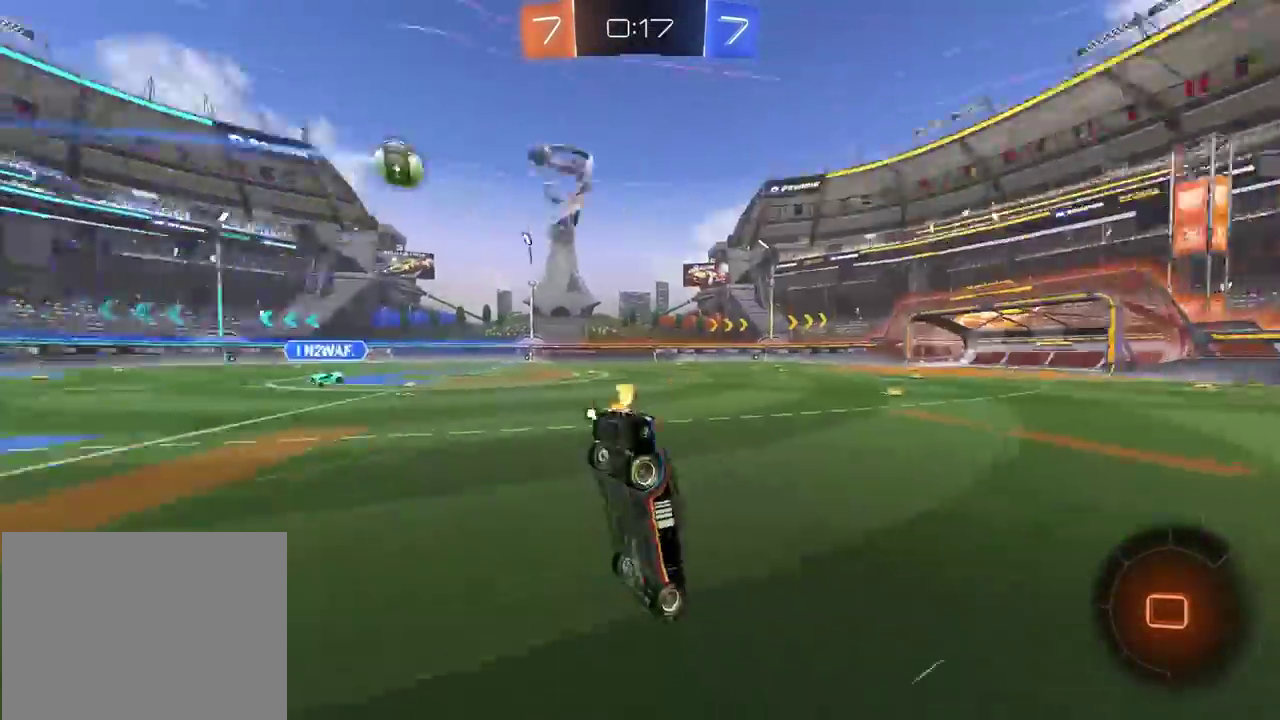
{"buttons": [], "left_stick": "center", "events": [[33, "TRIANGLE", "up"], [33, "left_stick", "center"], [283, "R2", "up"]]}
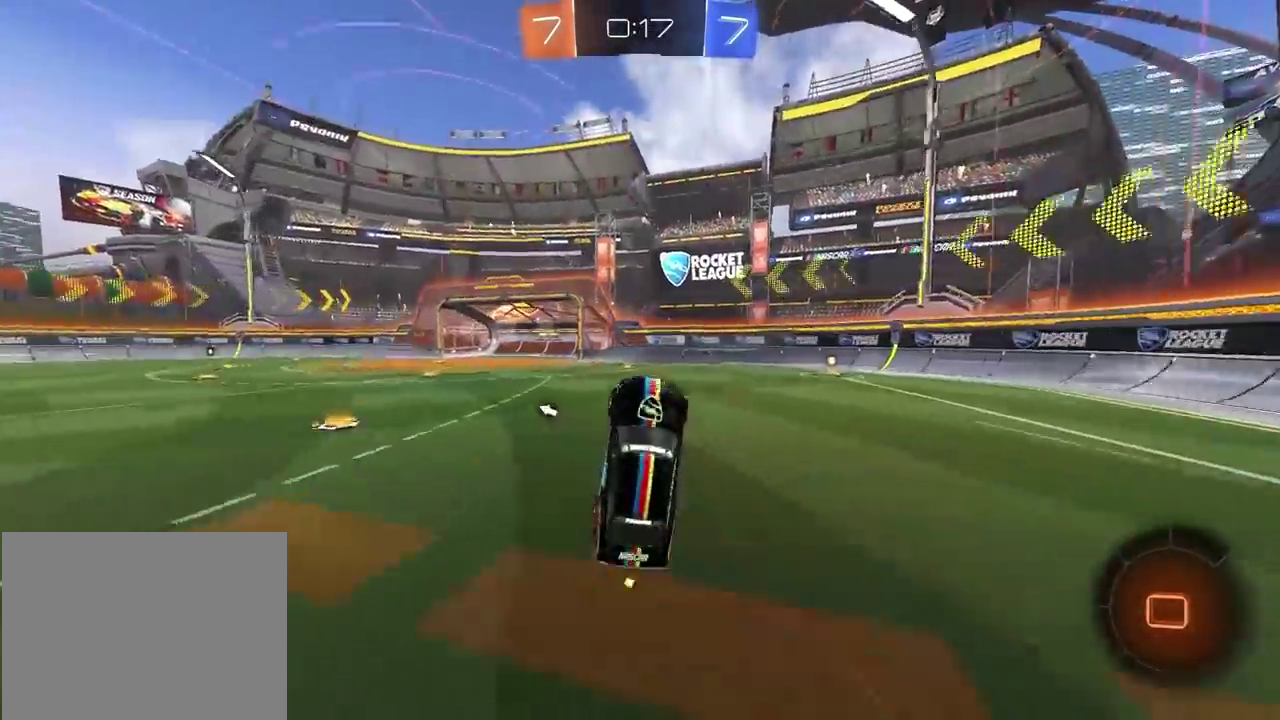
{"buttons": ["R2"], "left_stick": "left", "events": [[50, "R2", "down"], [100, "R2", "up"], [100, "left_stick", "right"], [267, "TRIANGLE", "down"], [350, "TRIANGLE", "up"], [483, "left_stick", "left"], [500, "R2", "down"]]}
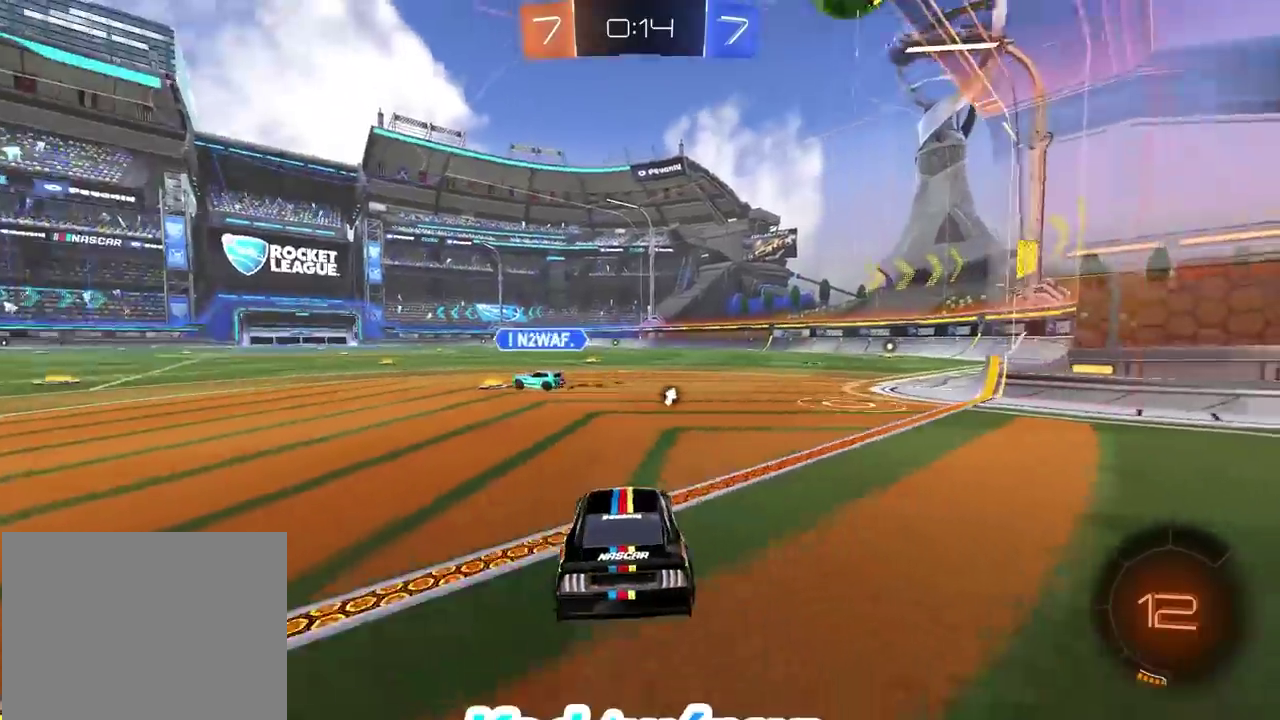
{"buttons": ["R2"], "left_stick": "left", "events": []}
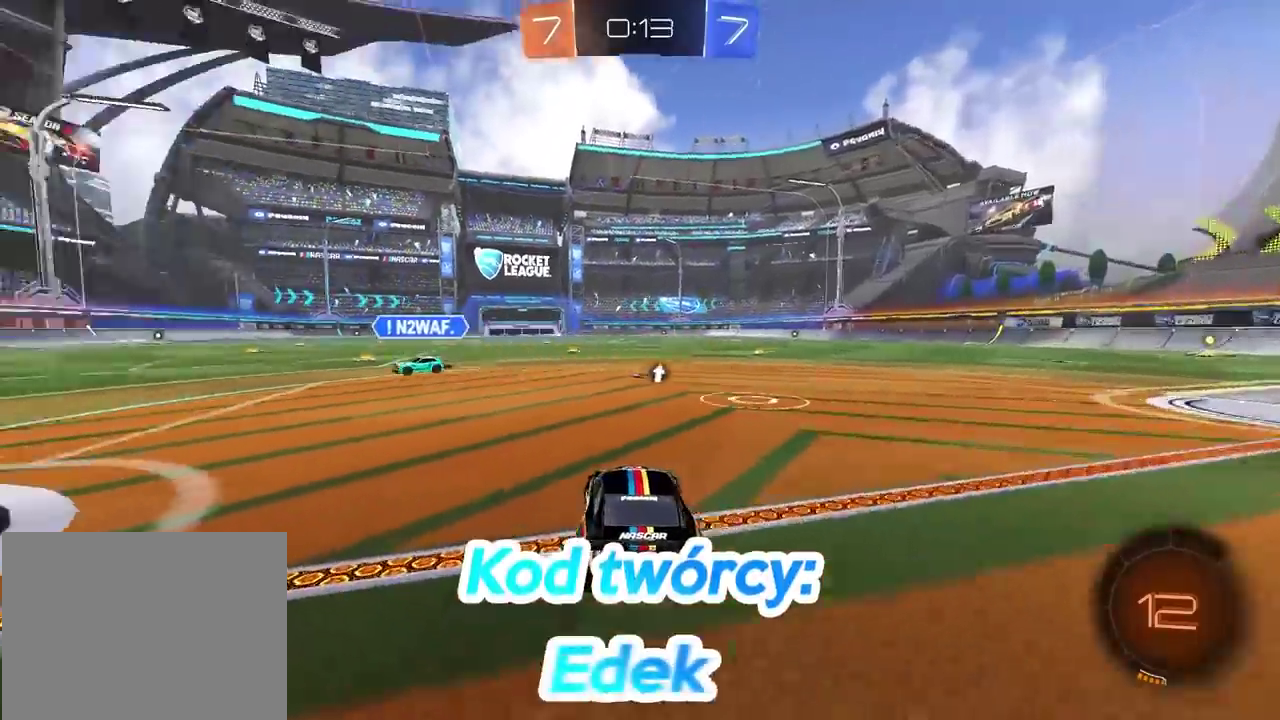
{"buttons": ["R2"], "left_stick": "center", "events": [[67, "left_stick", "center"], [183, "left_stick", "left"], [267, "left_stick", "center"]]}
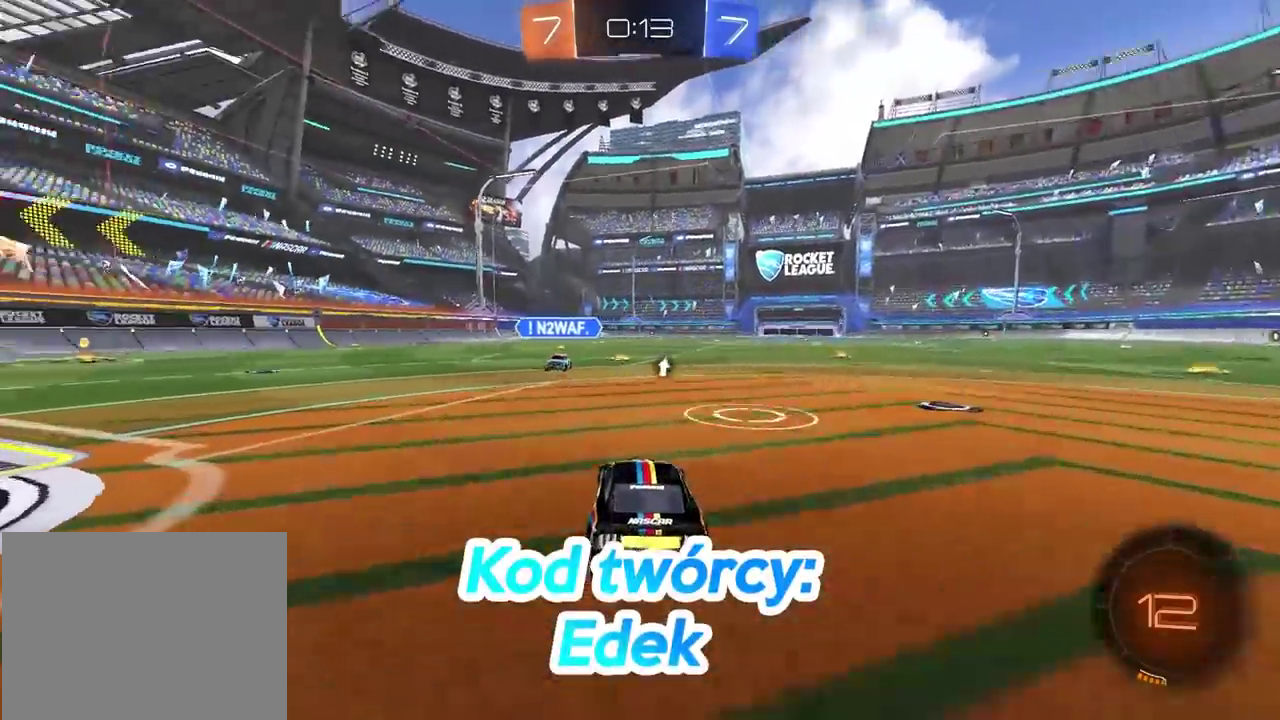
{"buttons": ["CROSS", "CIRCLE", "R2"], "left_stick": "right", "events": [[133, "CIRCLE", "down"], [150, "CROSS", "down"], [150, "left_stick", "down-left"], [283, "left_stick", "center"], [300, "CROSS", "up"], [317, "CIRCLE", "up"], [383, "CIRCLE", "down"], [383, "CROSS", "down"], [483, "left_stick", "right"]]}
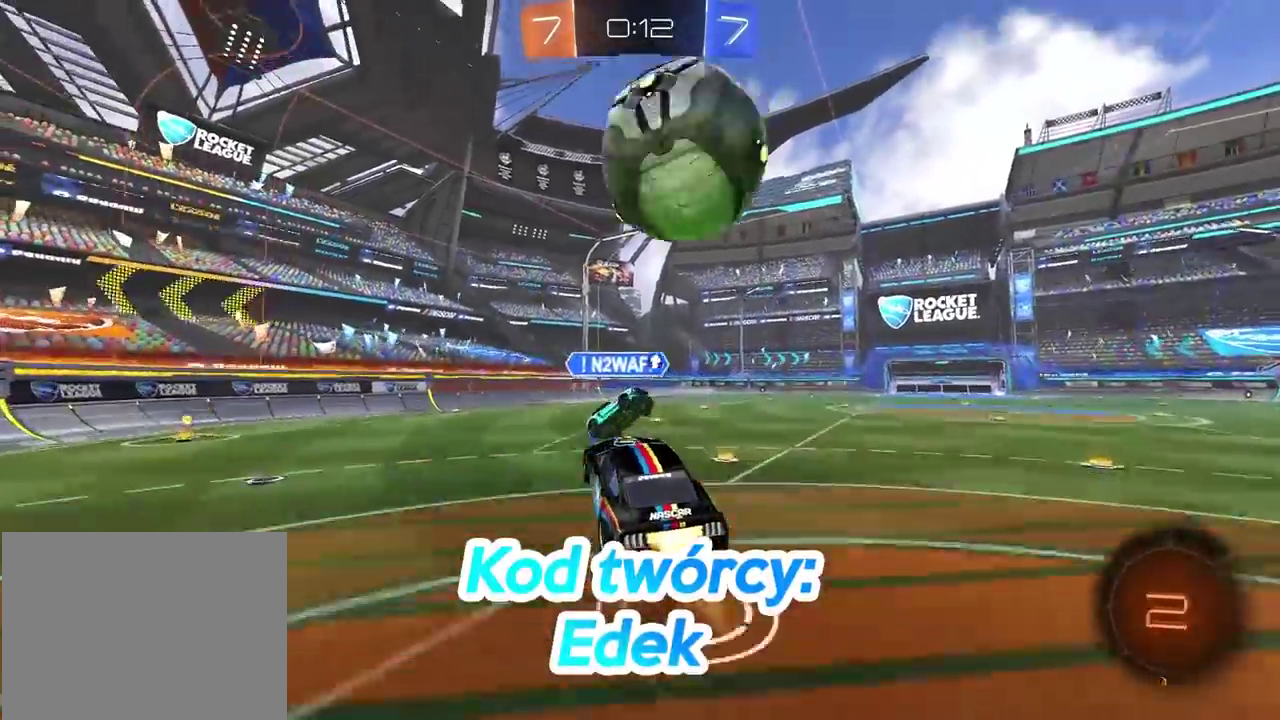
{"buttons": ["R2"], "left_stick": "center", "events": [[183, "CIRCLE", "up"], [200, "CROSS", "up"], [217, "left_stick", "center"]]}
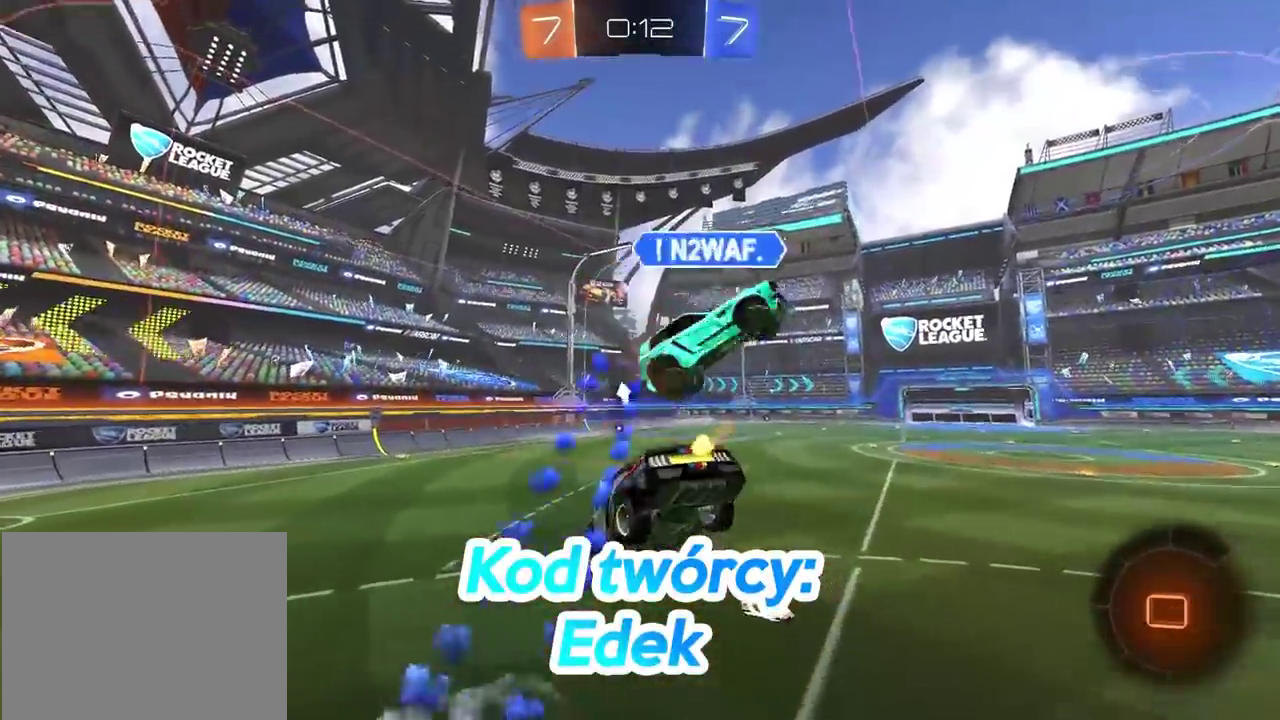
{"buttons": ["R2"], "left_stick": "center", "events": [[133, "left_stick", "down"], [250, "left_stick", "down-right"], [450, "left_stick", "center"]]}
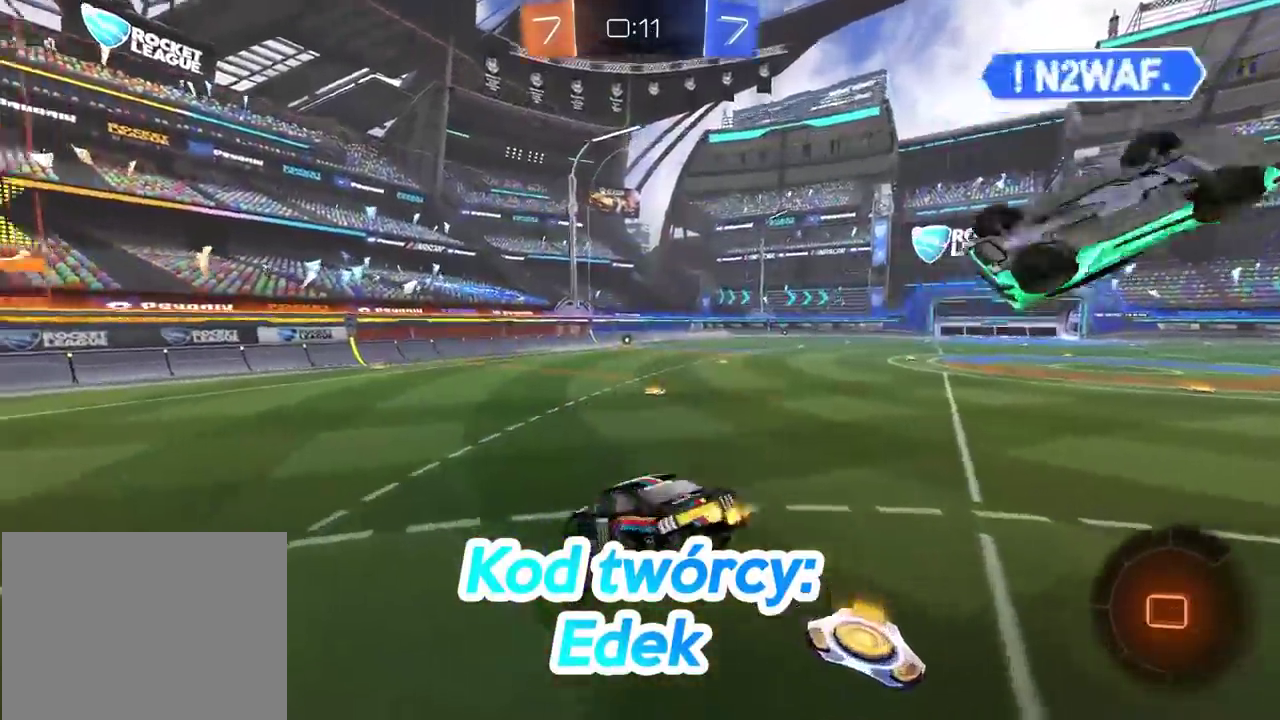
{"buttons": ["R2"], "left_stick": "left", "events": [[17, "TRIANGLE", "down"], [83, "left_stick", "up-left"], [133, "TRIANGLE", "up"], [250, "left_stick", "left"]]}
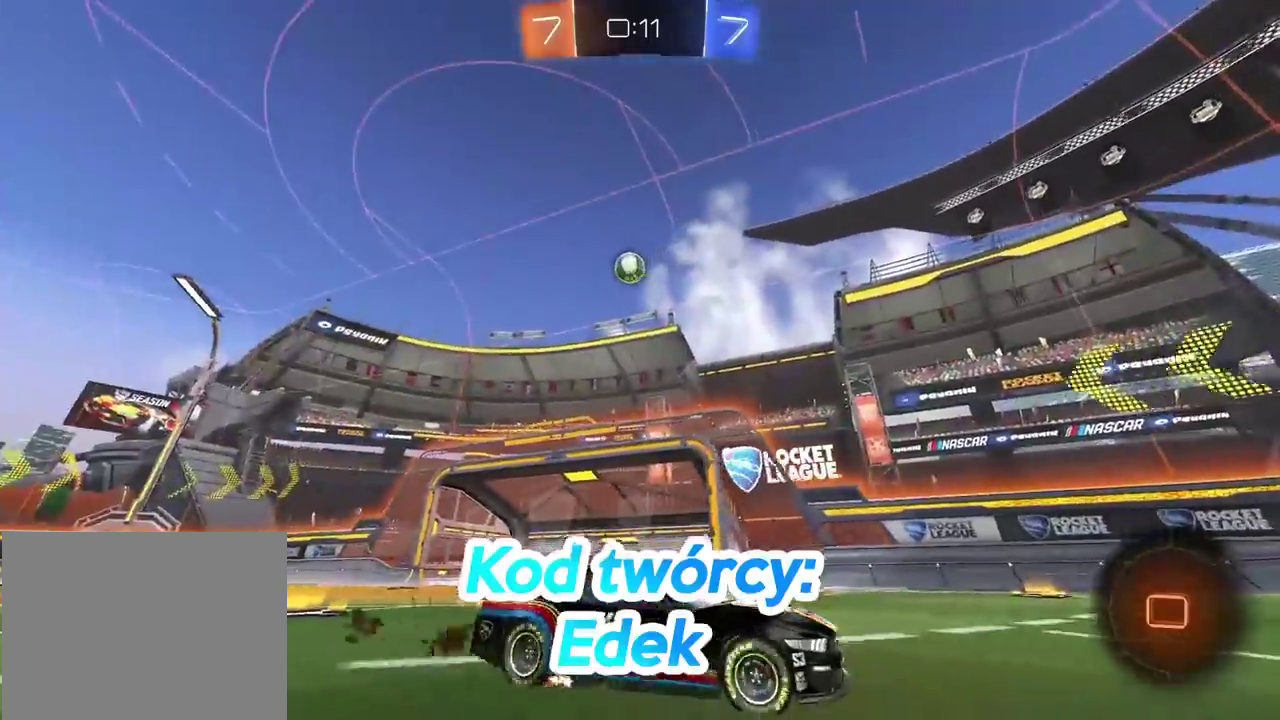
{"buttons": ["R2"], "left_stick": "center", "events": [[500, "left_stick", "center"]]}
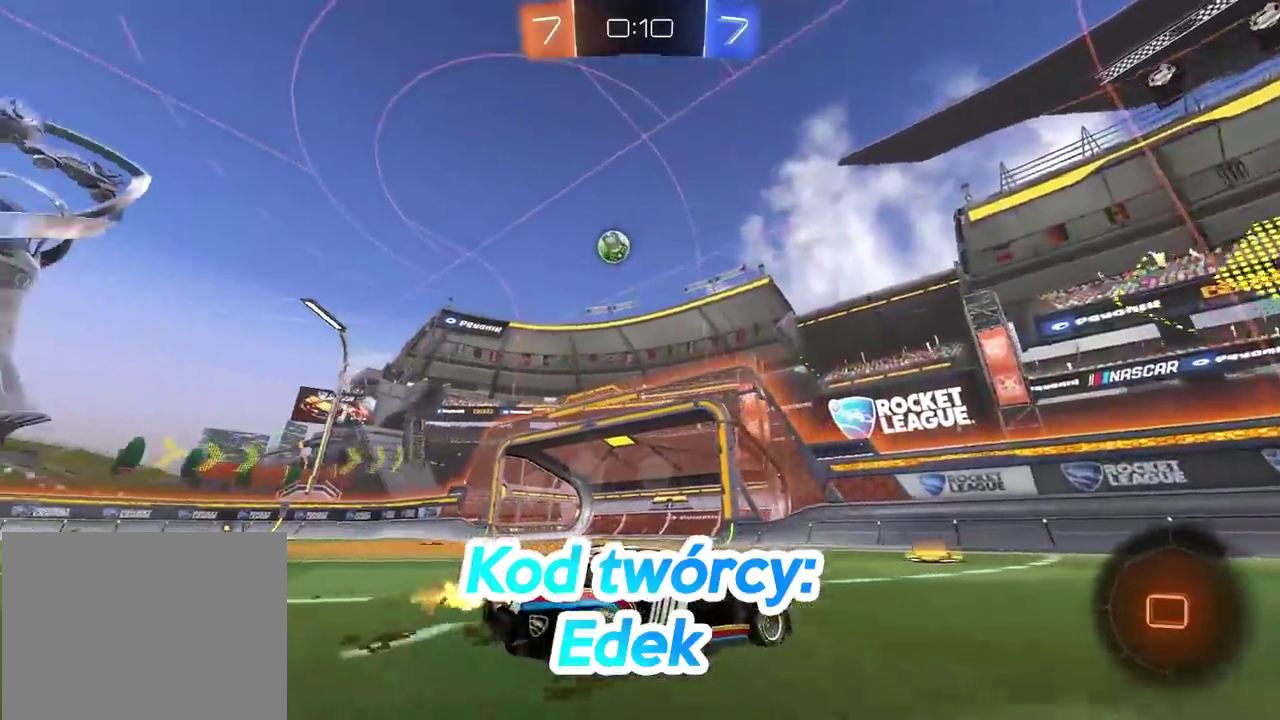
{"buttons": ["R2"], "left_stick": "left", "events": [[100, "left_stick", "left"]]}
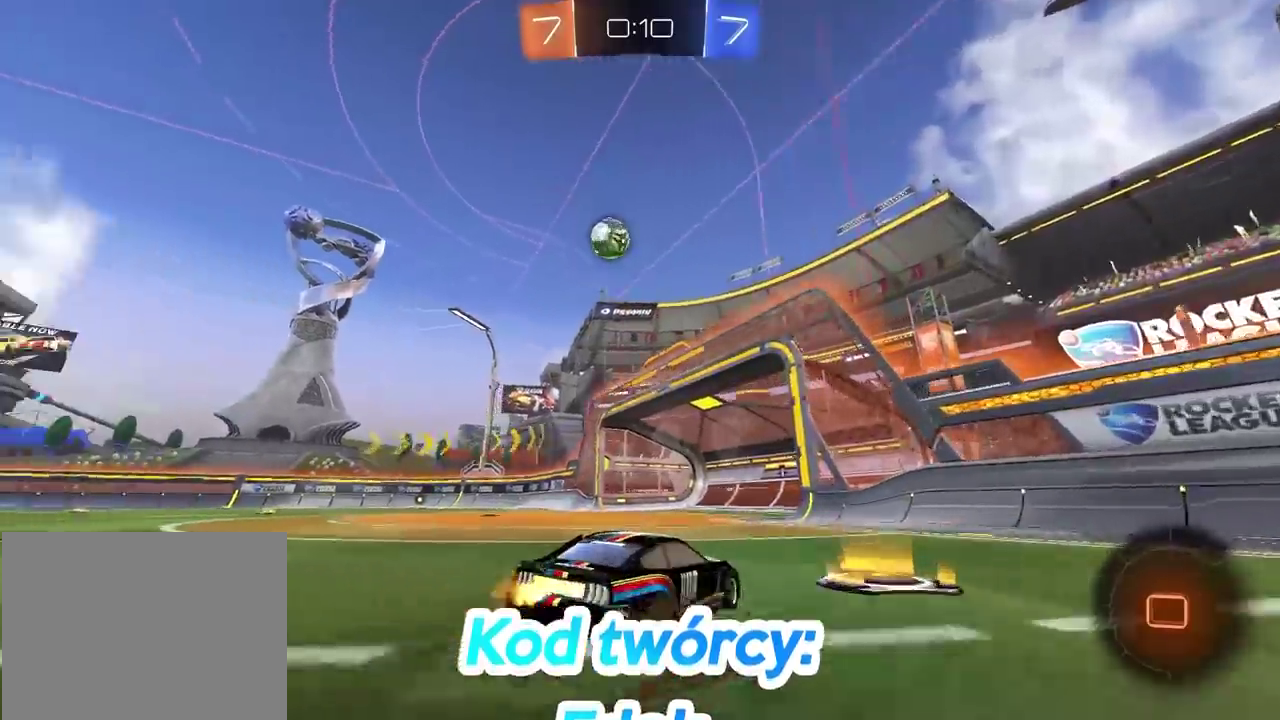
{"buttons": ["CIRCLE", "R2"], "left_stick": "down", "events": [[117, "CIRCLE", "down"], [433, "left_stick", "down"]]}
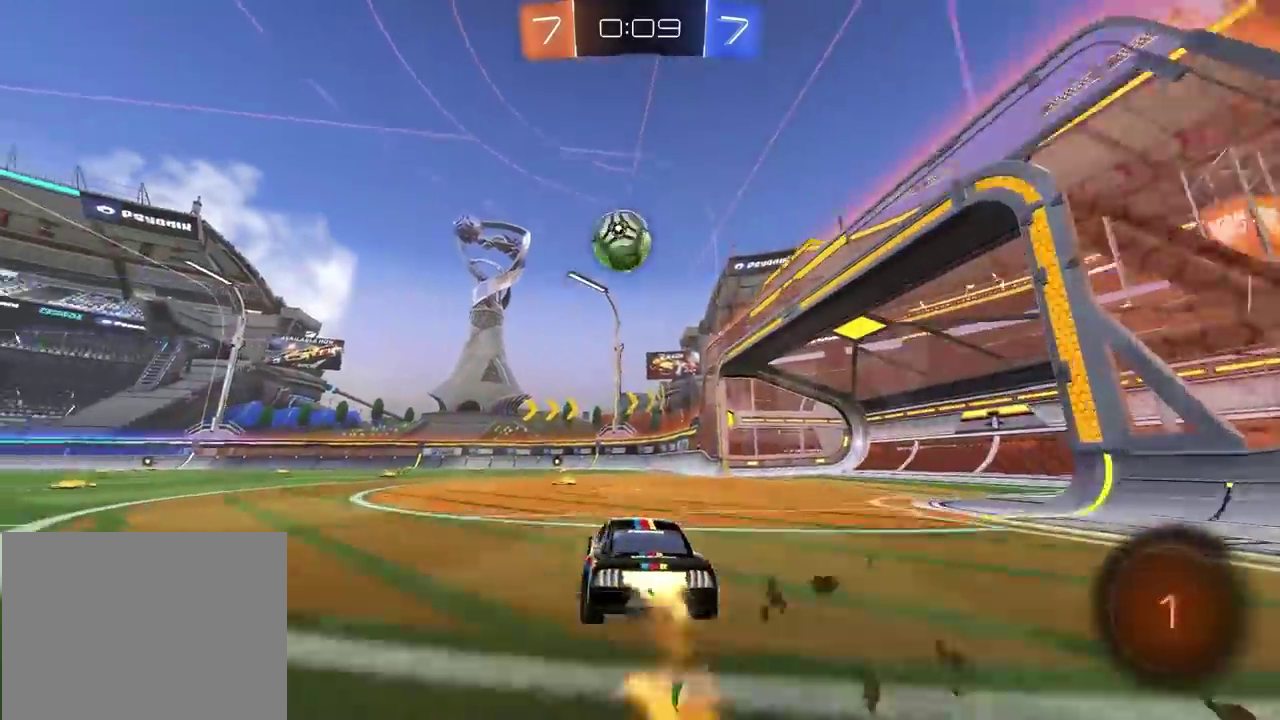
{"buttons": ["R2"], "left_stick": "center", "events": [[17, "CROSS", "down"], [167, "left_stick", "up"], [217, "CIRCLE", "up"], [233, "L3", "down"], [267, "CIRCLE", "down"], [367, "L3", "up"], [417, "CIRCLE", "up"], [433, "CROSS", "up"], [467, "left_stick", "center"]]}
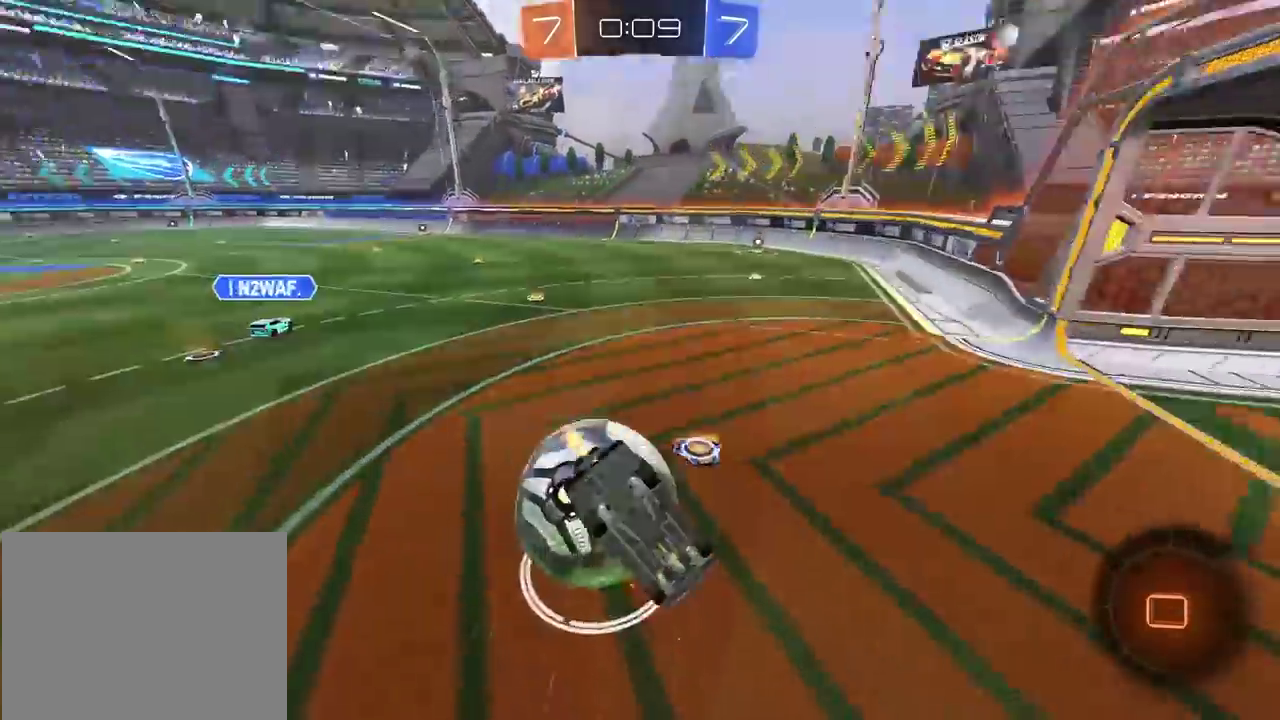
{"buttons": ["TRIANGLE", "R2"], "left_stick": "left", "events": [[367, "left_stick", "left"], [500, "TRIANGLE", "down"]]}
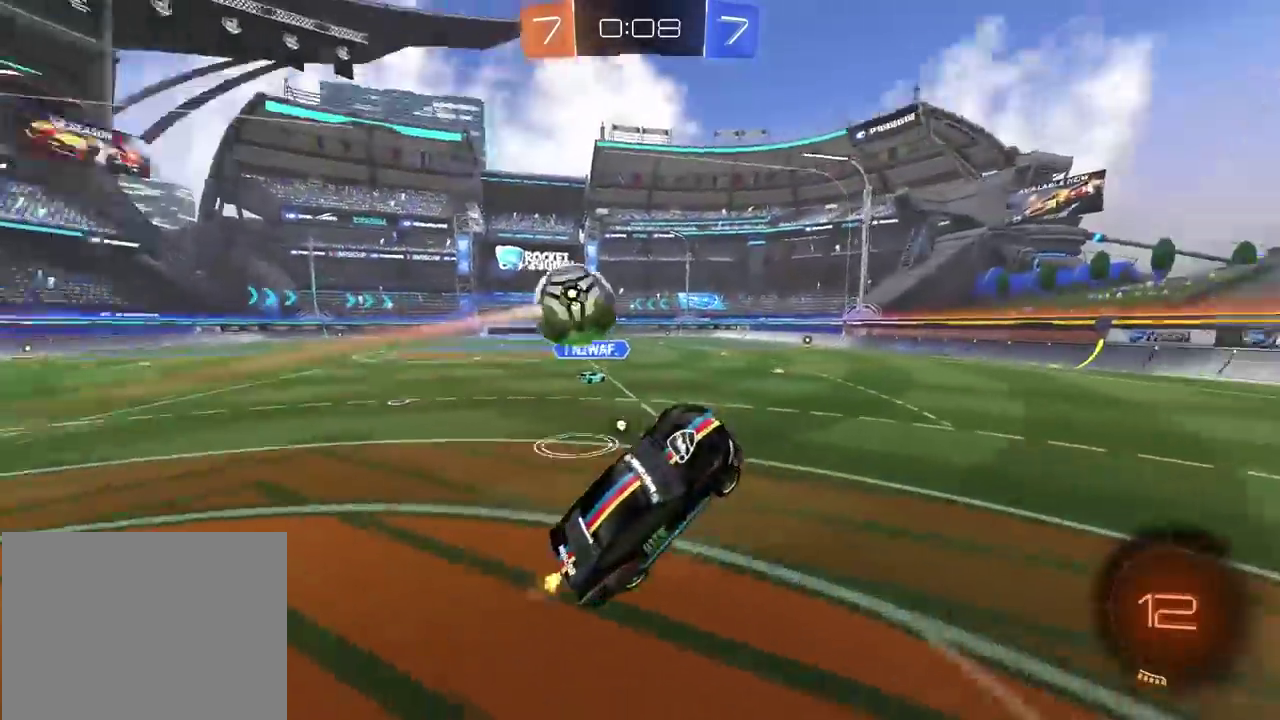
{"buttons": ["CIRCLE", "R2"], "left_stick": "center", "events": [[33, "left_stick", "center"], [83, "left_stick", "down-right"], [117, "TRIANGLE", "up"], [200, "left_stick", "center"], [333, "CIRCLE", "down"]]}